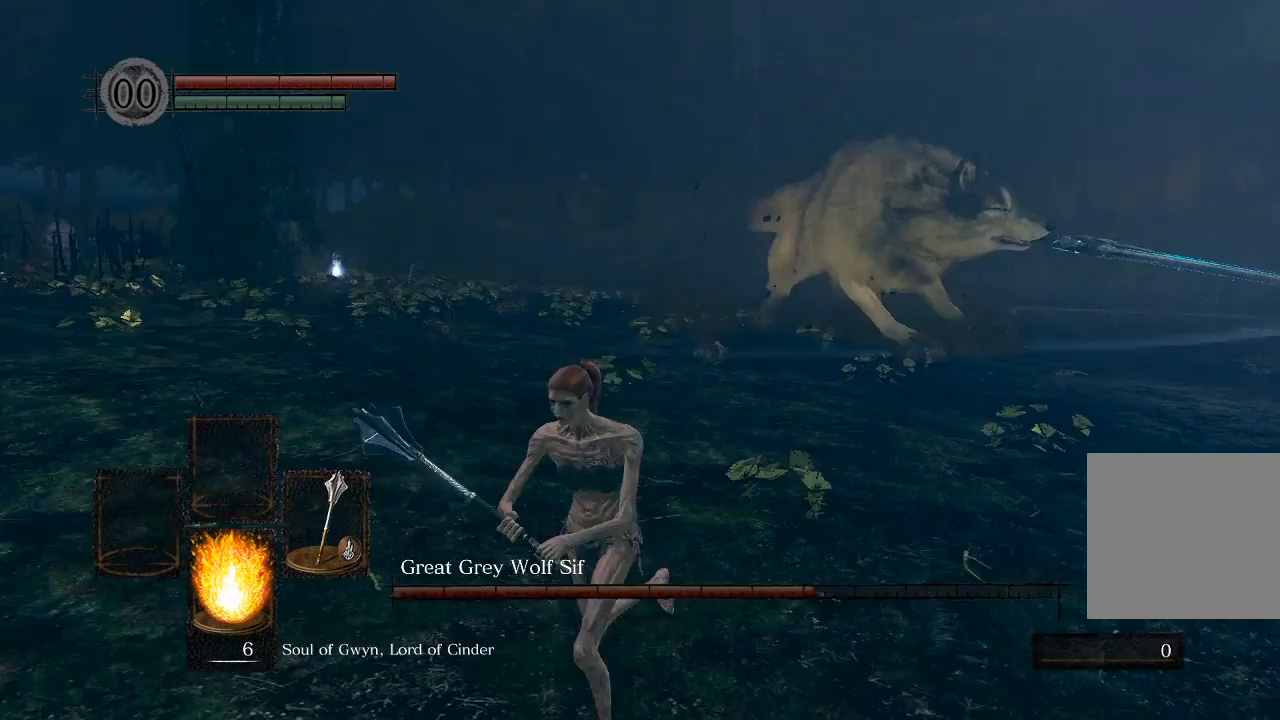
Gameplay with a controller (Xbox layout); each line is a JSON object with the inputs held at the frame after it (dt_ms = milliseconds from this image to that frame). "events" lists button and stick changes between this image and that frame as [ms after this image, input, new state], when the widget could be followed in between.
{"dt_ms": 500, "buttons": [], "left_stick": "left", "right_stick": "center", "events": [[350, "left_stick", "left"]]}
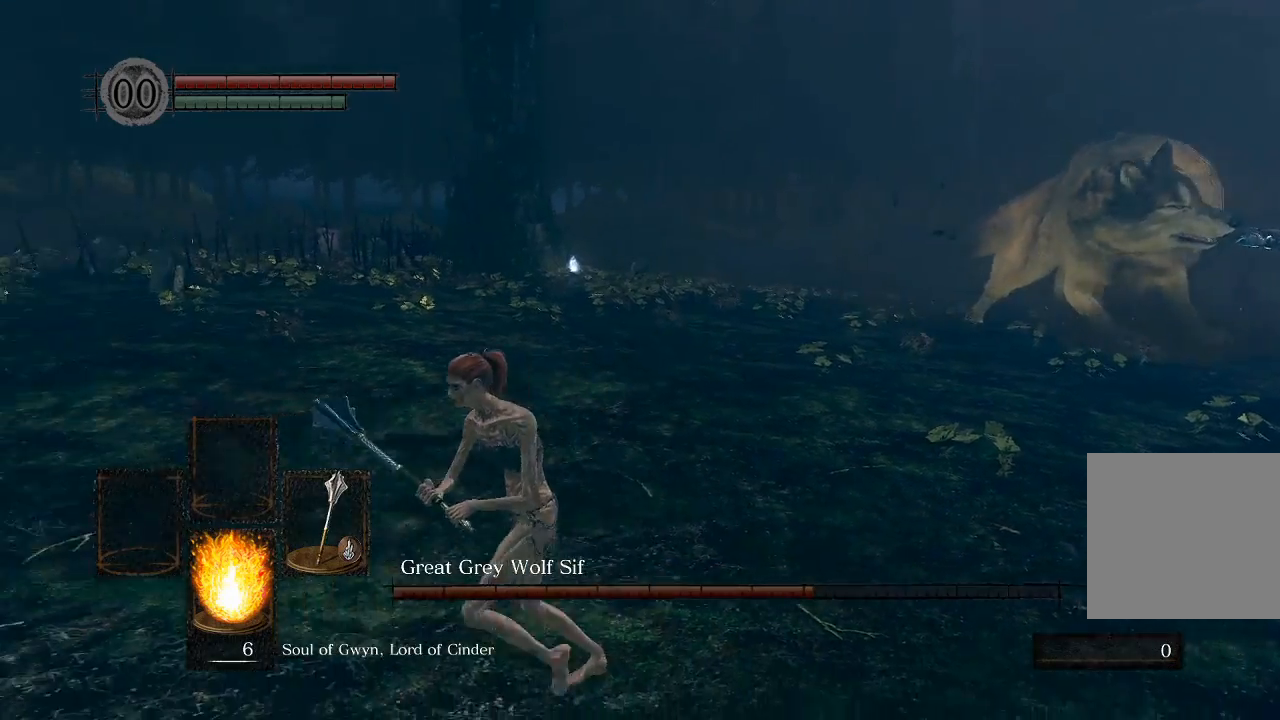
{"dt_ms": 500, "buttons": [], "left_stick": "left", "right_stick": "center", "events": [[217, "right_stick", "right"], [467, "right_stick", "center"]]}
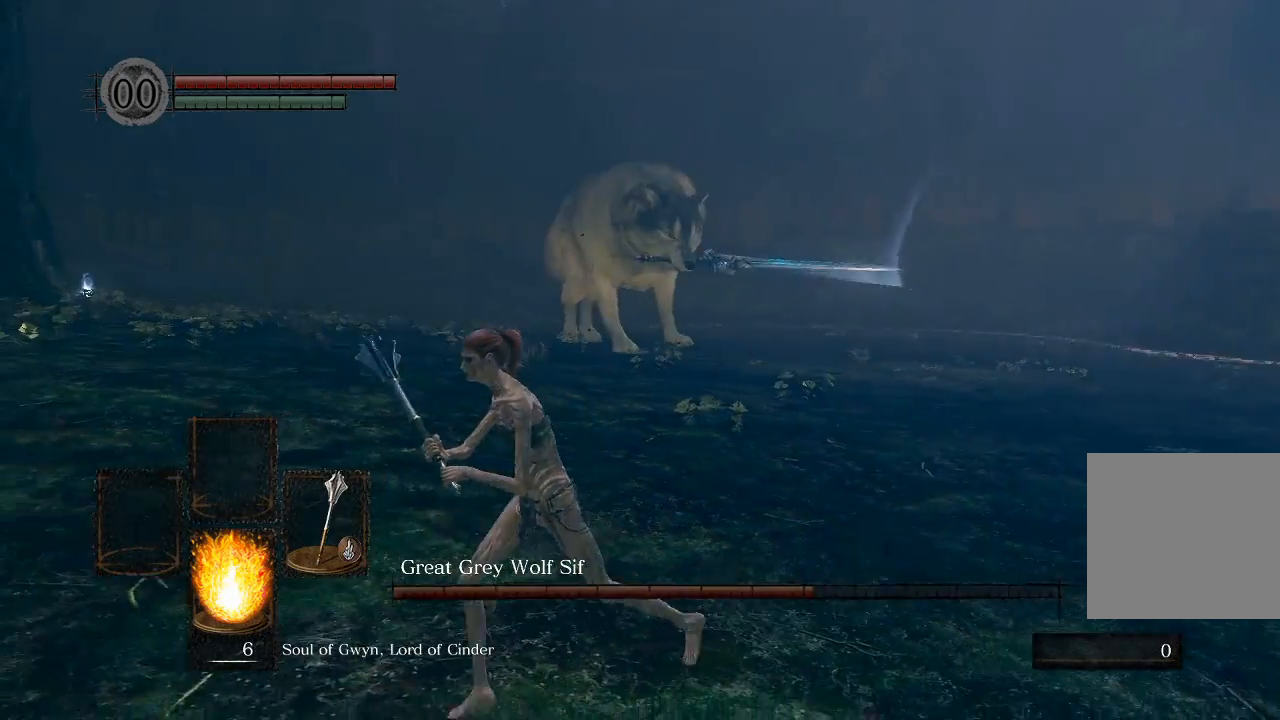
{"dt_ms": 500, "buttons": [], "left_stick": "up-left", "right_stick": "center", "events": [[483, "left_stick", "up-left"]]}
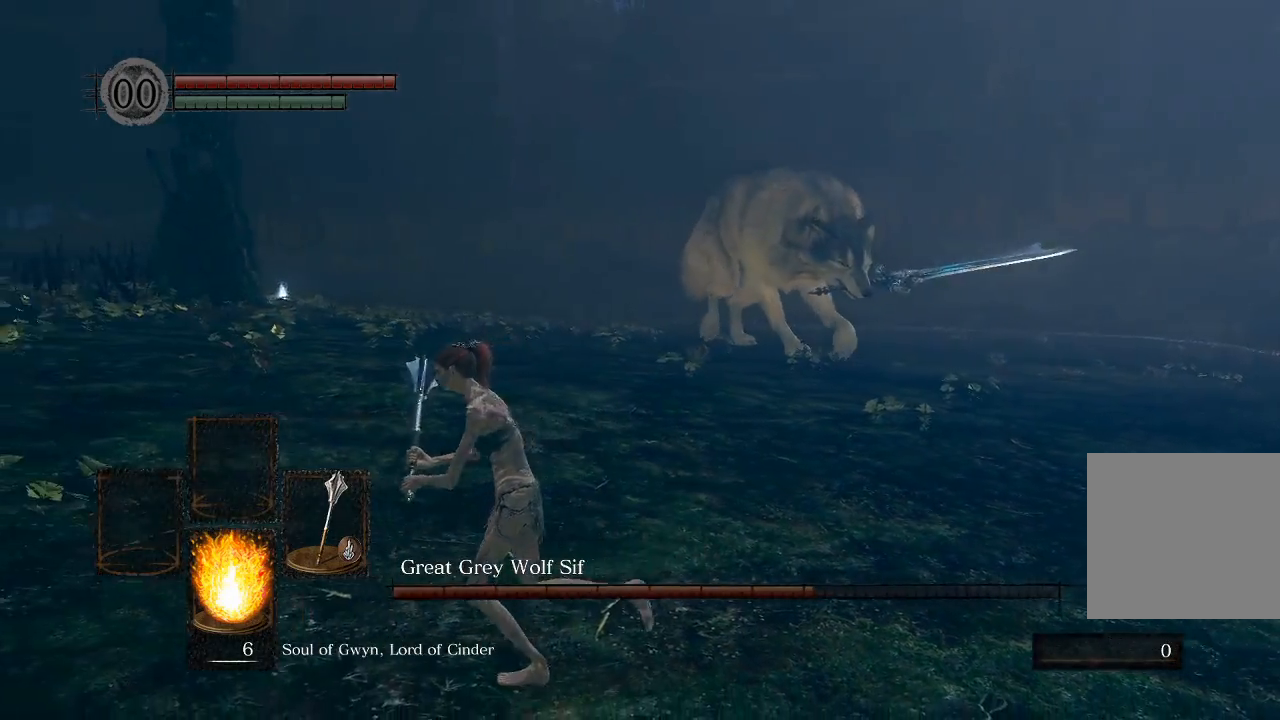
{"dt_ms": 500, "buttons": [], "left_stick": "left", "right_stick": "center", "events": [[317, "left_stick", "left"]]}
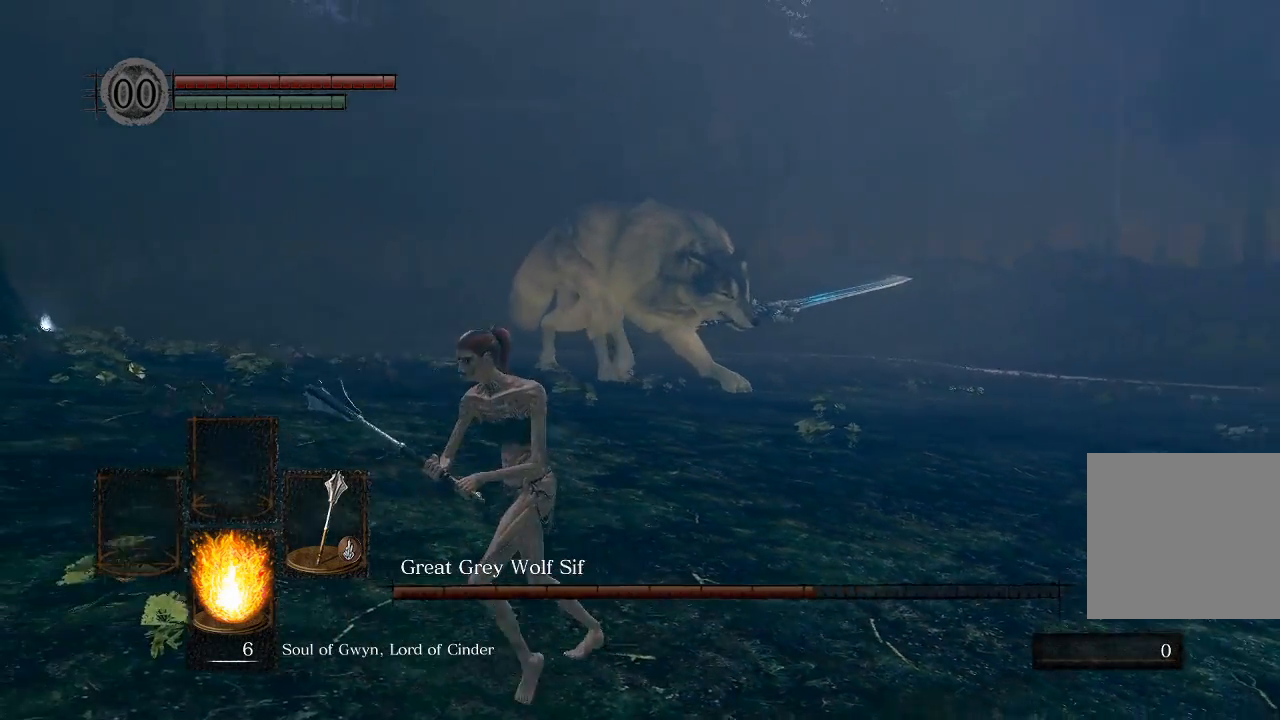
{"dt_ms": 1000, "buttons": [], "left_stick": "up", "right_stick": "center"}
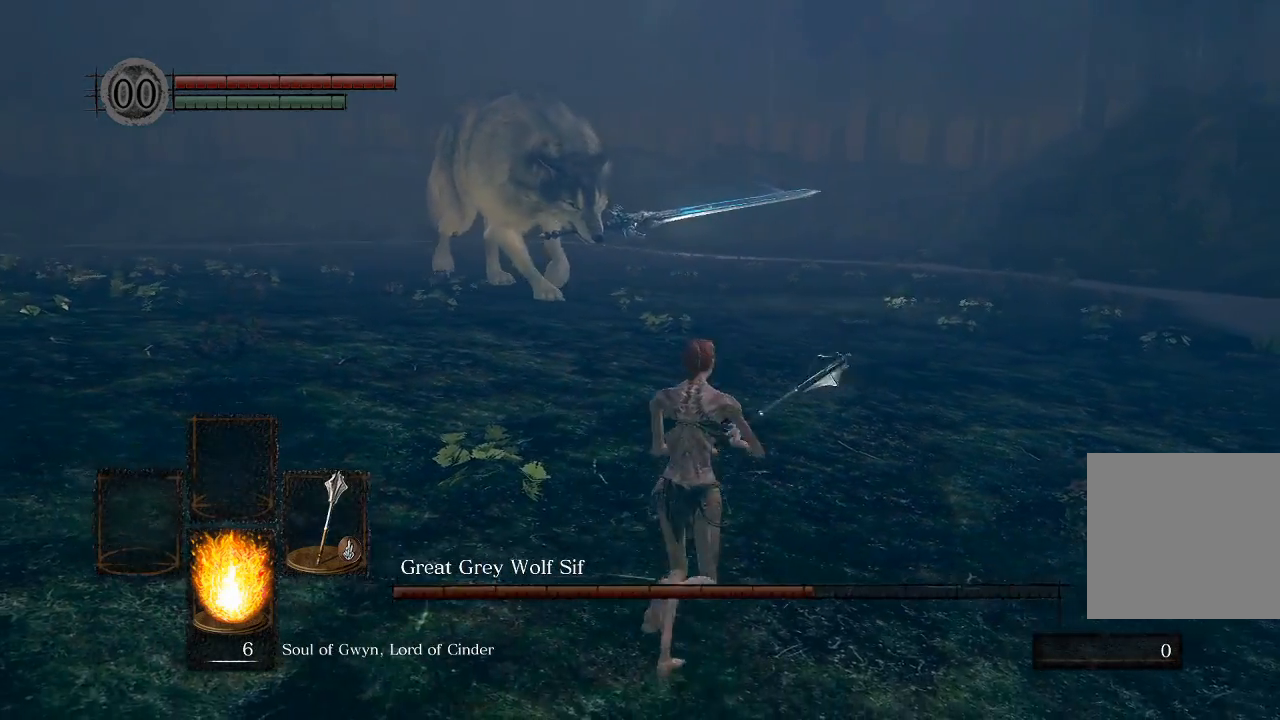
{"dt_ms": 500, "buttons": [], "left_stick": "center", "right_stick": "center", "events": [[367, "left_stick", "left"], [483, "left_stick", "center"]]}
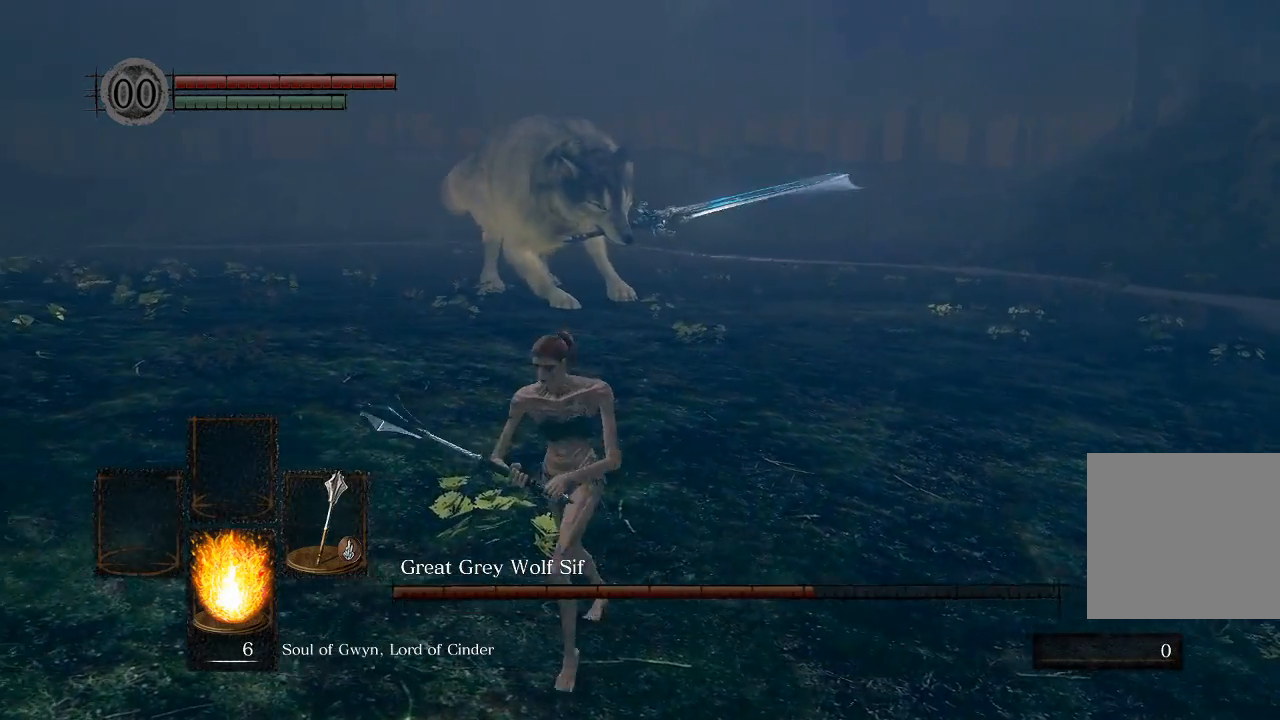
{"dt_ms": 500, "buttons": [], "left_stick": "up-right", "right_stick": "center", "events": [[67, "left_stick", "down-right"], [267, "left_stick", "down-left"], [383, "left_stick", "up-left"], [500, "left_stick", "up-right"]]}
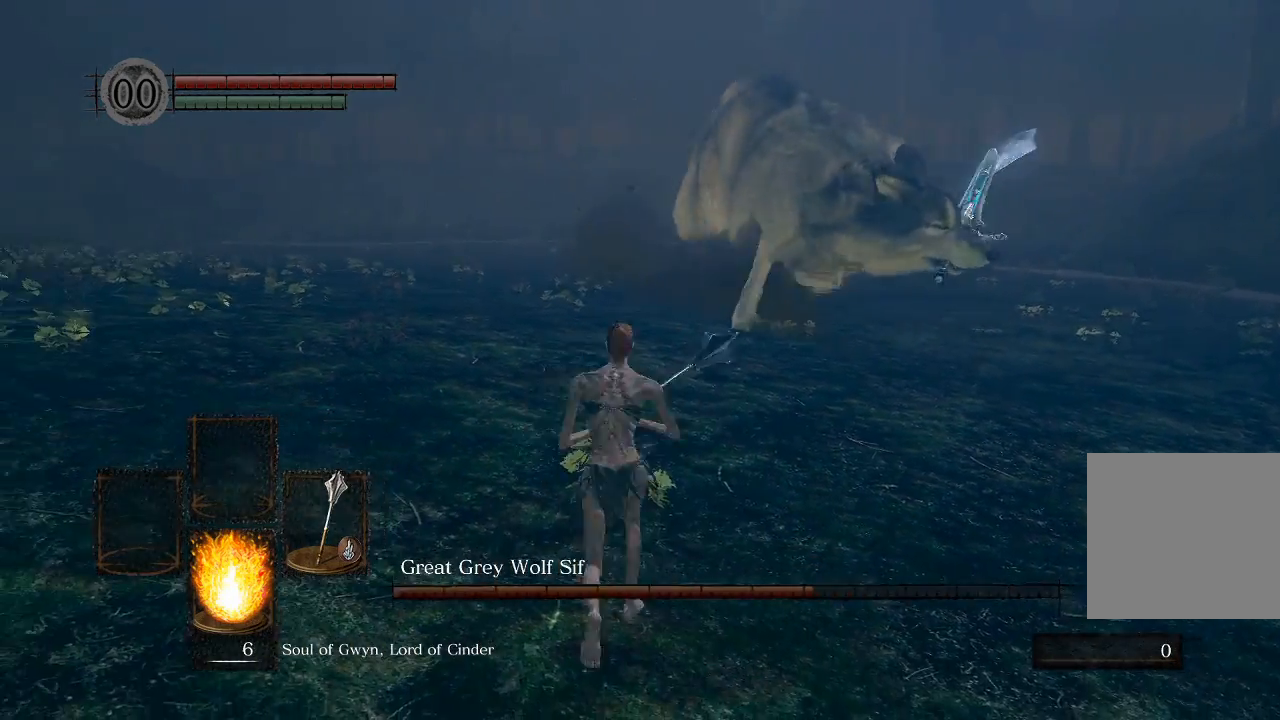
{"dt_ms": 500, "buttons": [], "left_stick": "up-right", "right_stick": "left", "events": [[17, "B", "down"], [133, "B", "up"], [317, "right_stick", "left"]]}
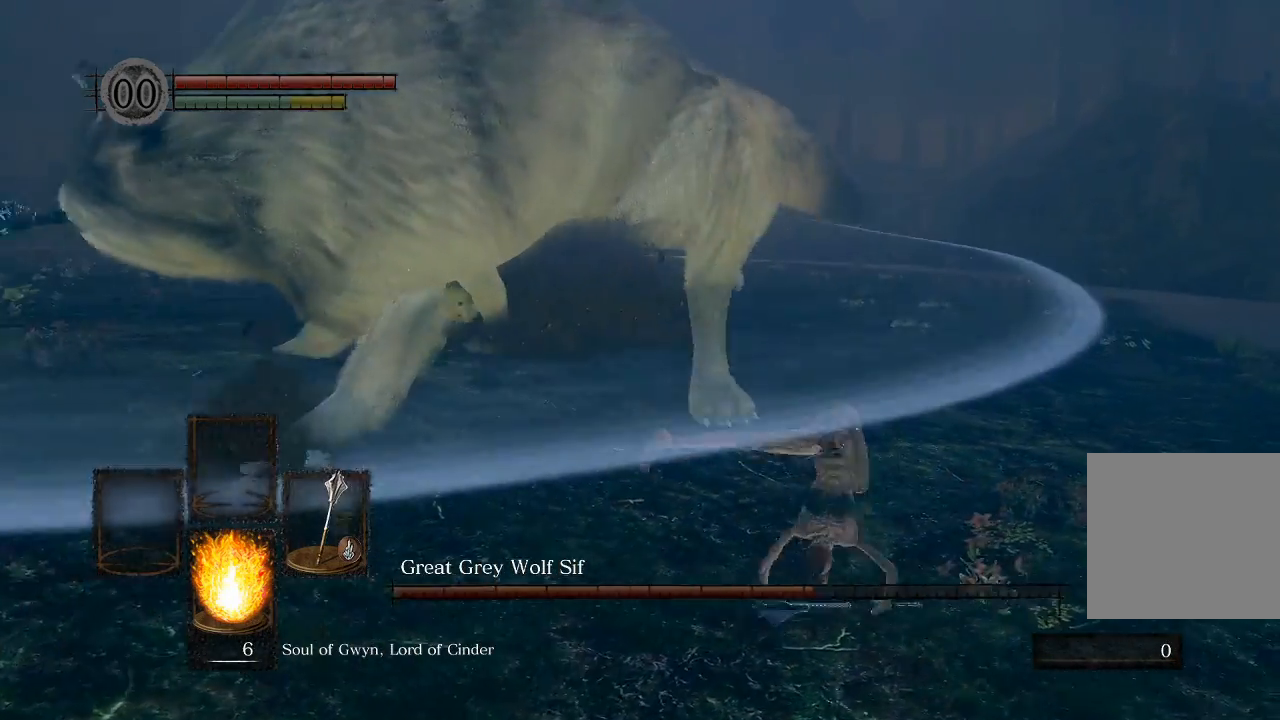
{"dt_ms": 500, "buttons": [], "left_stick": "up", "right_stick": "left", "events": [[350, "left_stick", "up"]]}
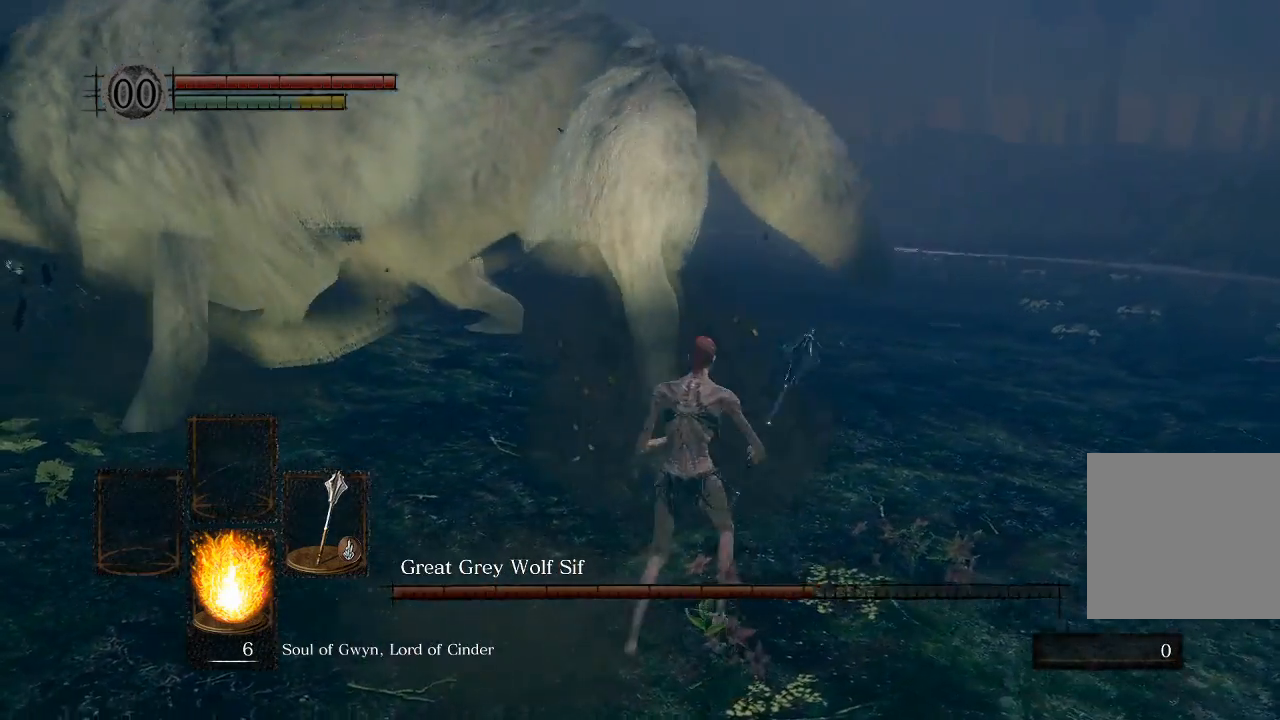
{"dt_ms": 500, "buttons": ["R1"], "left_stick": "up", "right_stick": "left", "events": [[467, "R1", "down"]]}
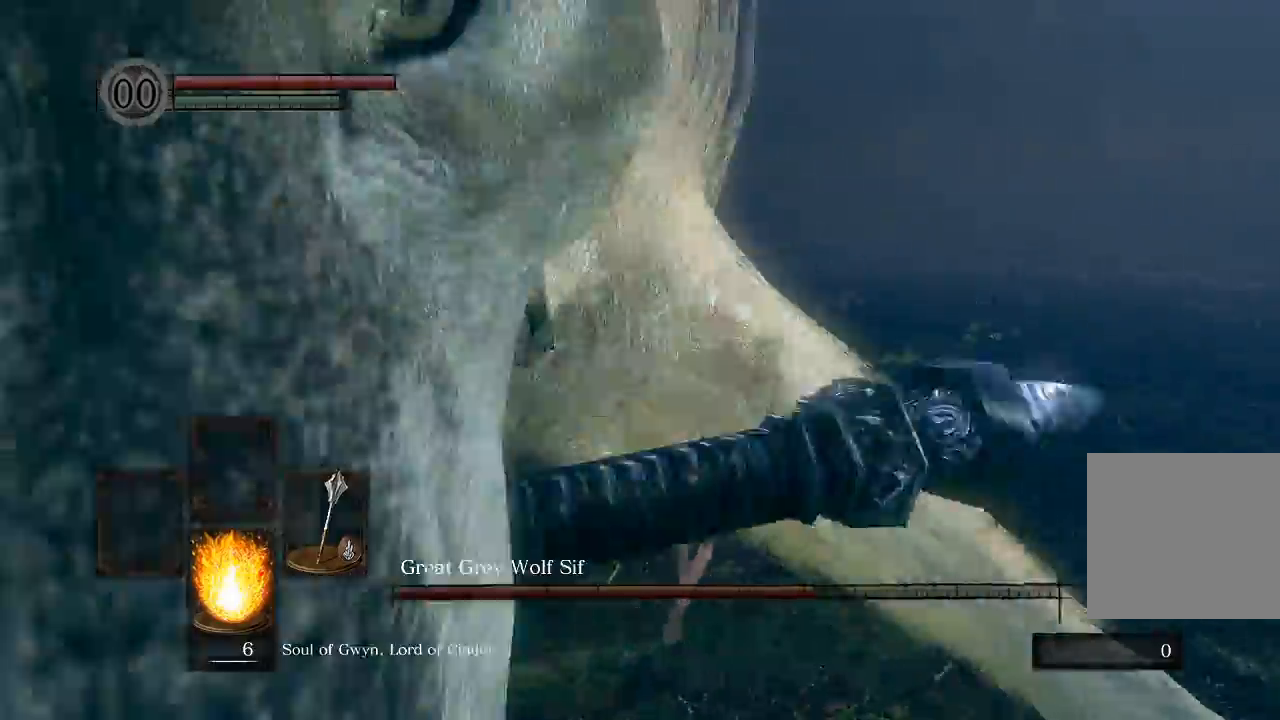
{"dt_ms": 500, "buttons": [], "left_stick": "up", "right_stick": "left", "events": [[133, "R1", "up"]]}
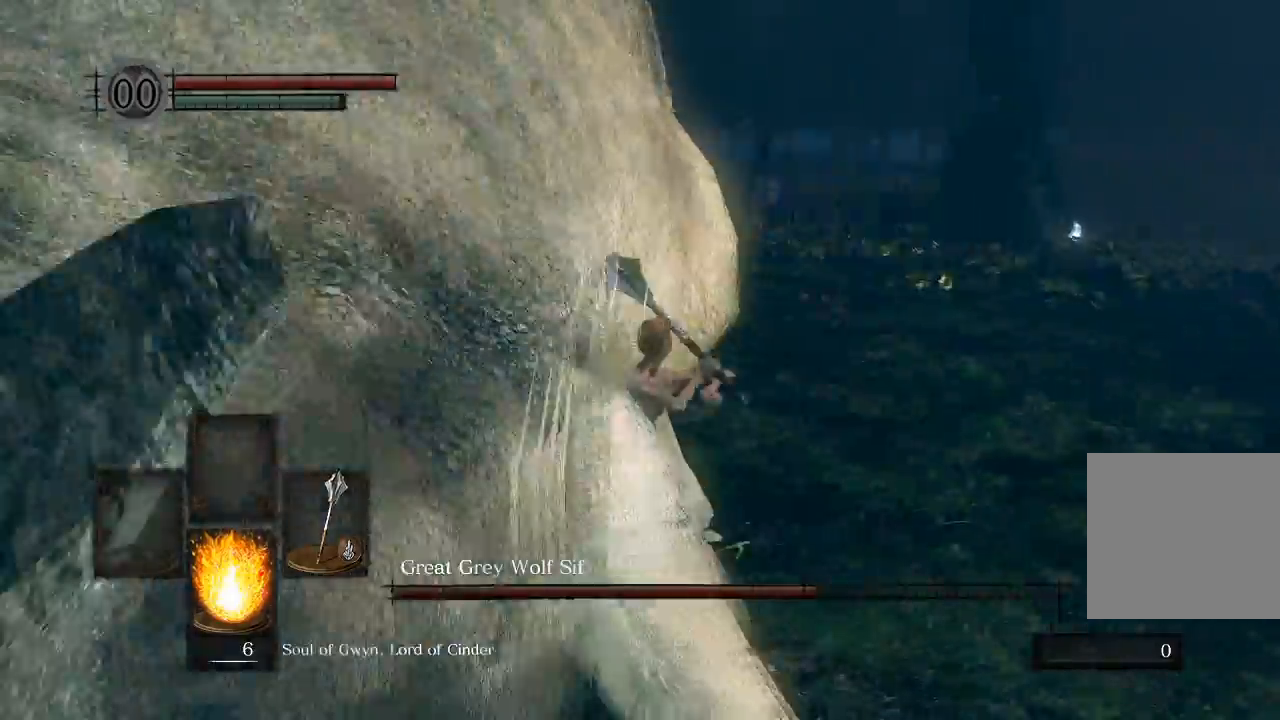
{"dt_ms": 500, "buttons": [], "left_stick": "up-right", "right_stick": "left", "events": [[350, "left_stick", "up-right"]]}
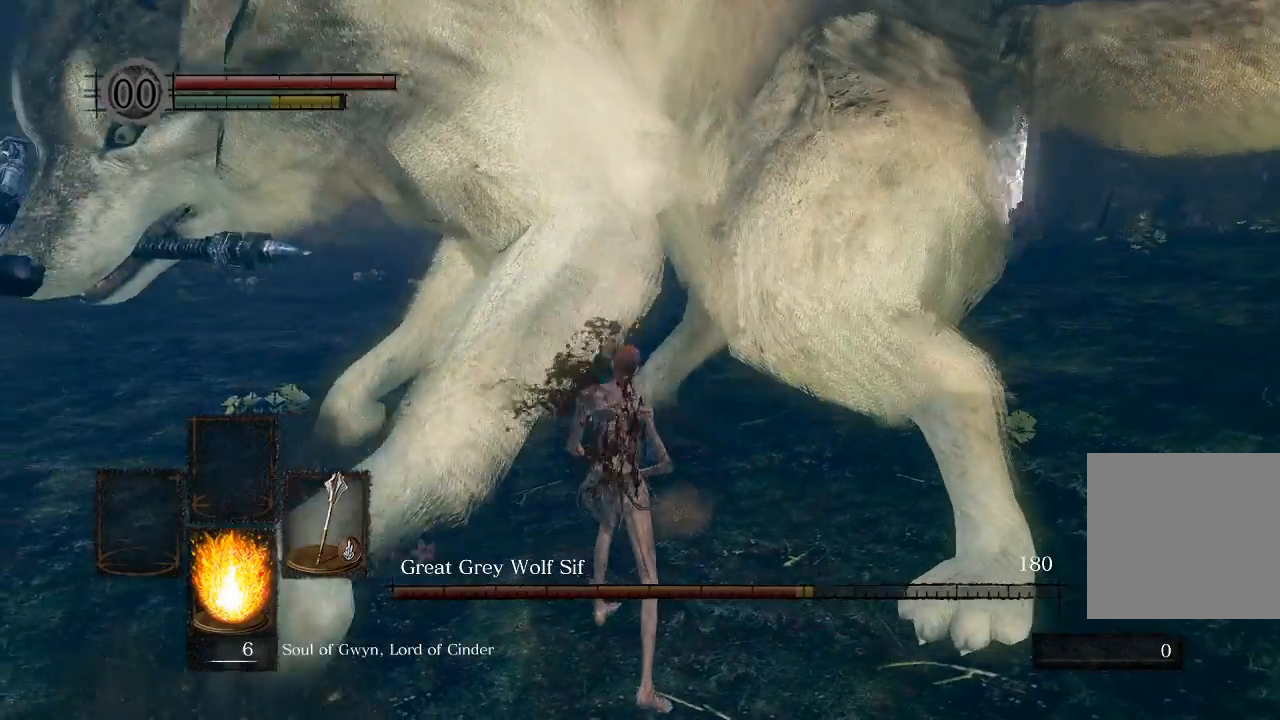
{"dt_ms": 500, "buttons": [], "left_stick": "right", "right_stick": "left", "events": [[17, "left_stick", "right"]]}
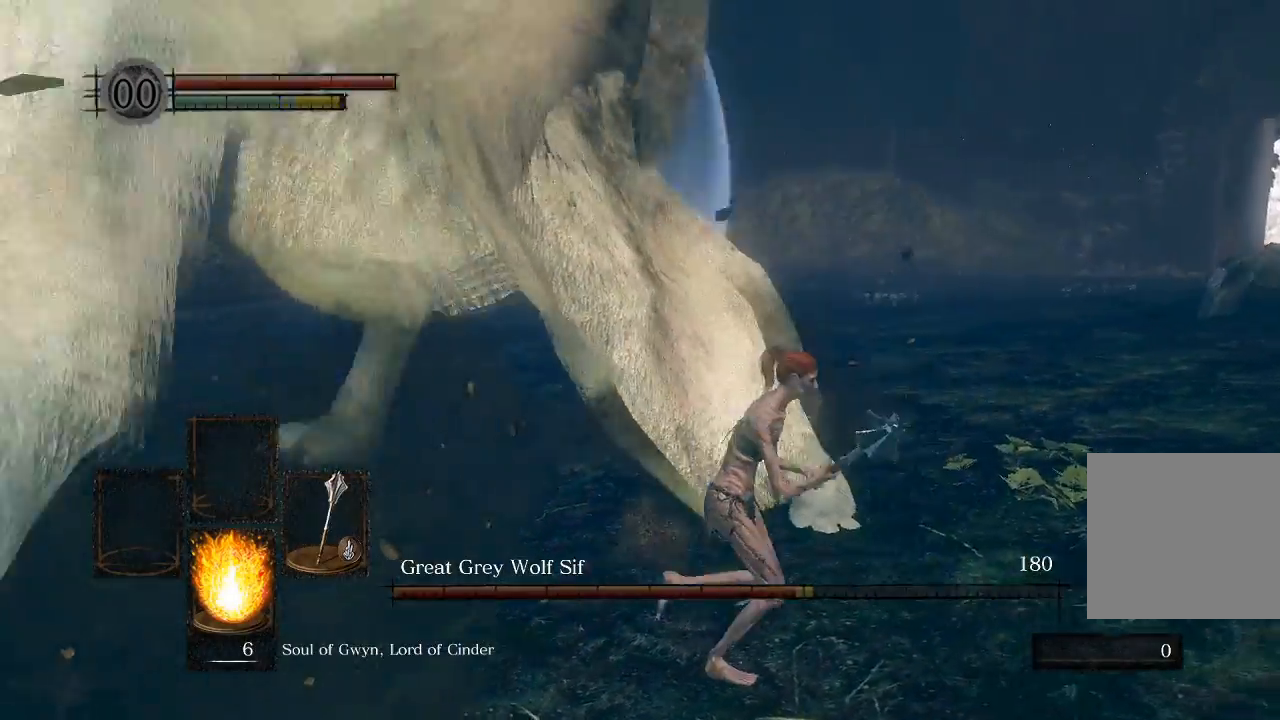
{"dt_ms": 500, "buttons": [], "left_stick": "down-right", "right_stick": "left", "events": [[467, "left_stick", "down-right"]]}
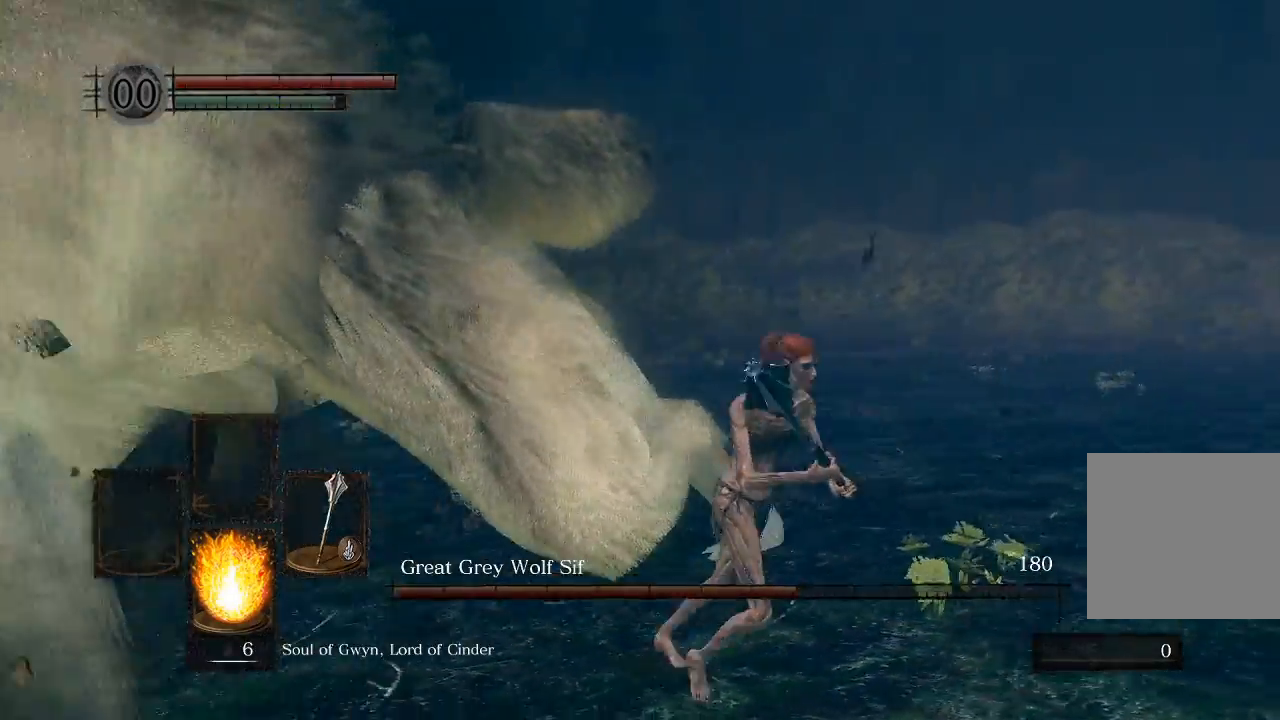
{"dt_ms": 500, "buttons": [], "left_stick": "down-right", "right_stick": "left", "events": []}
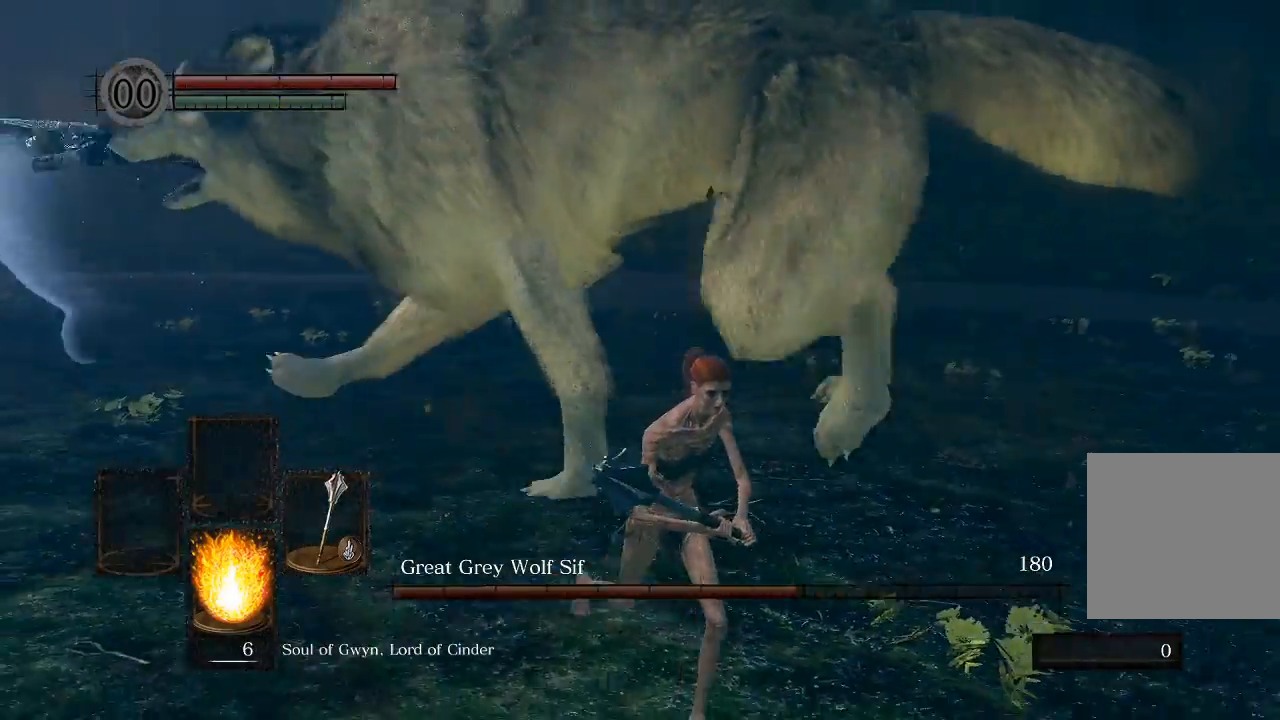
{"dt_ms": 500, "buttons": [], "left_stick": "center", "right_stick": "left", "events": [[17, "right_stick", "center"], [300, "right_stick", "left"], [500, "left_stick", "center"]]}
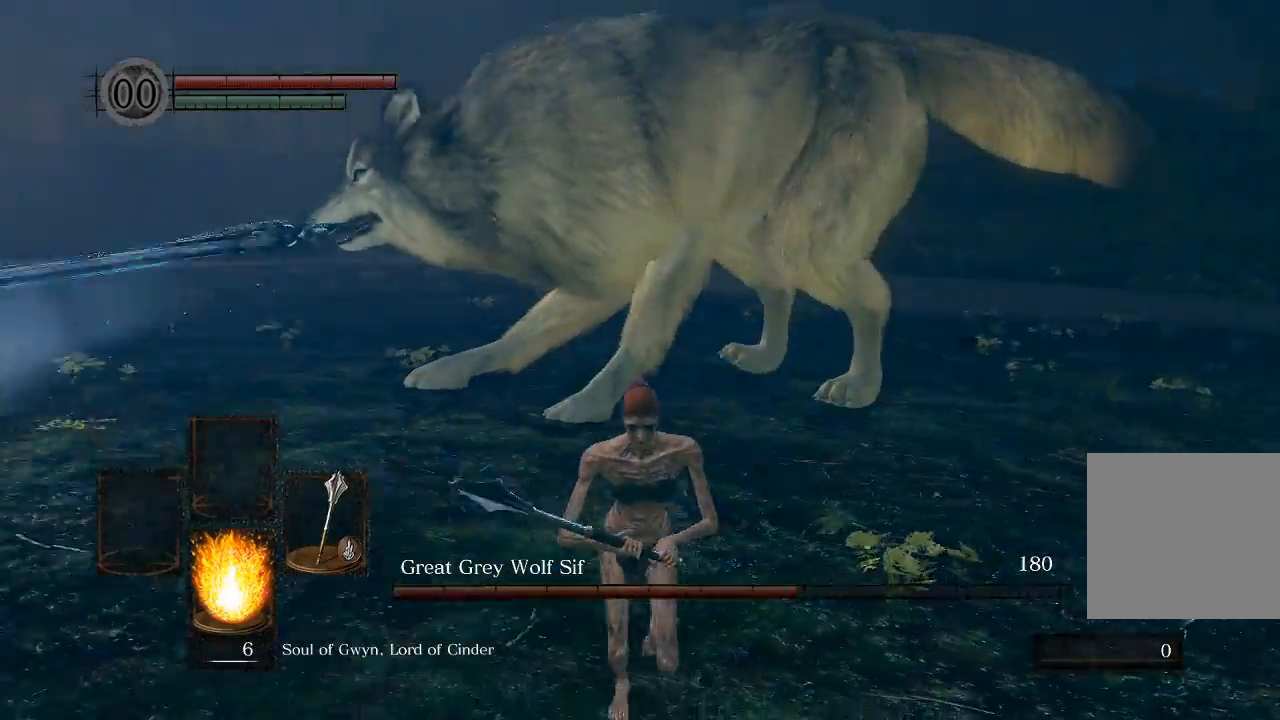
{"dt_ms": 500, "buttons": [], "left_stick": "center", "right_stick": "center", "events": [[67, "right_stick", "center"]]}
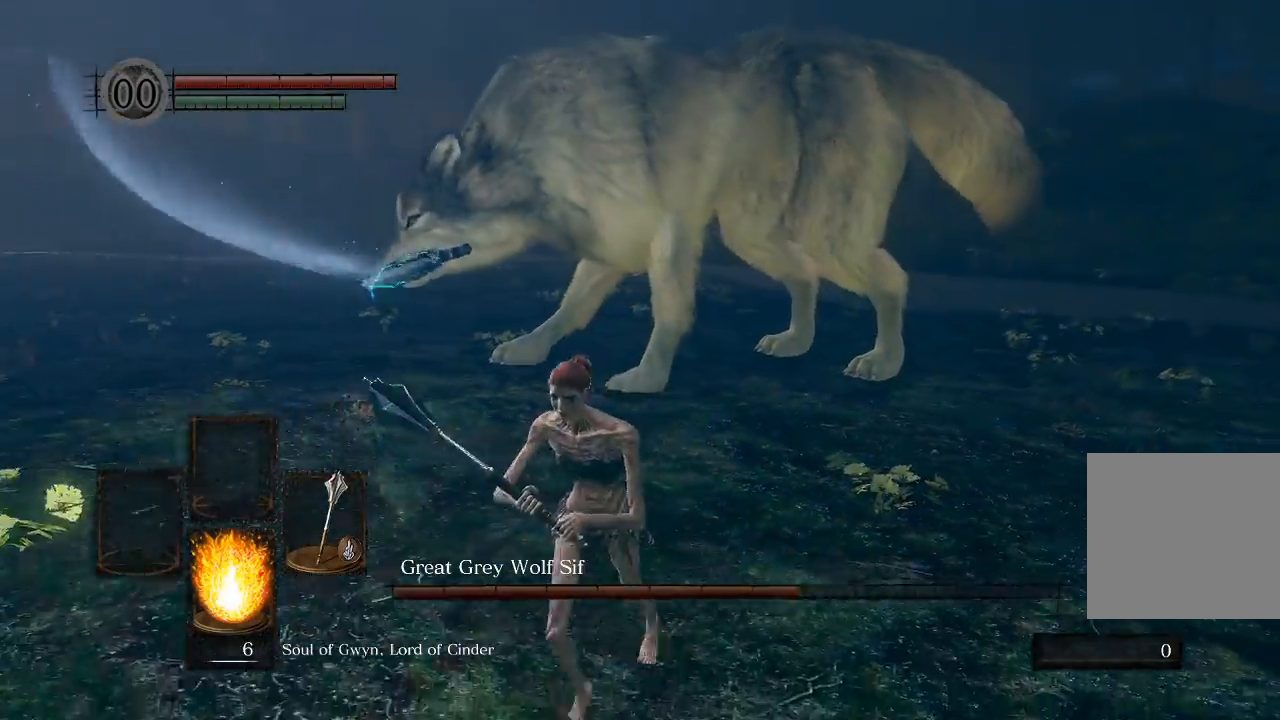
{"dt_ms": 1000, "buttons": [], "left_stick": "down-right", "right_stick": "center"}
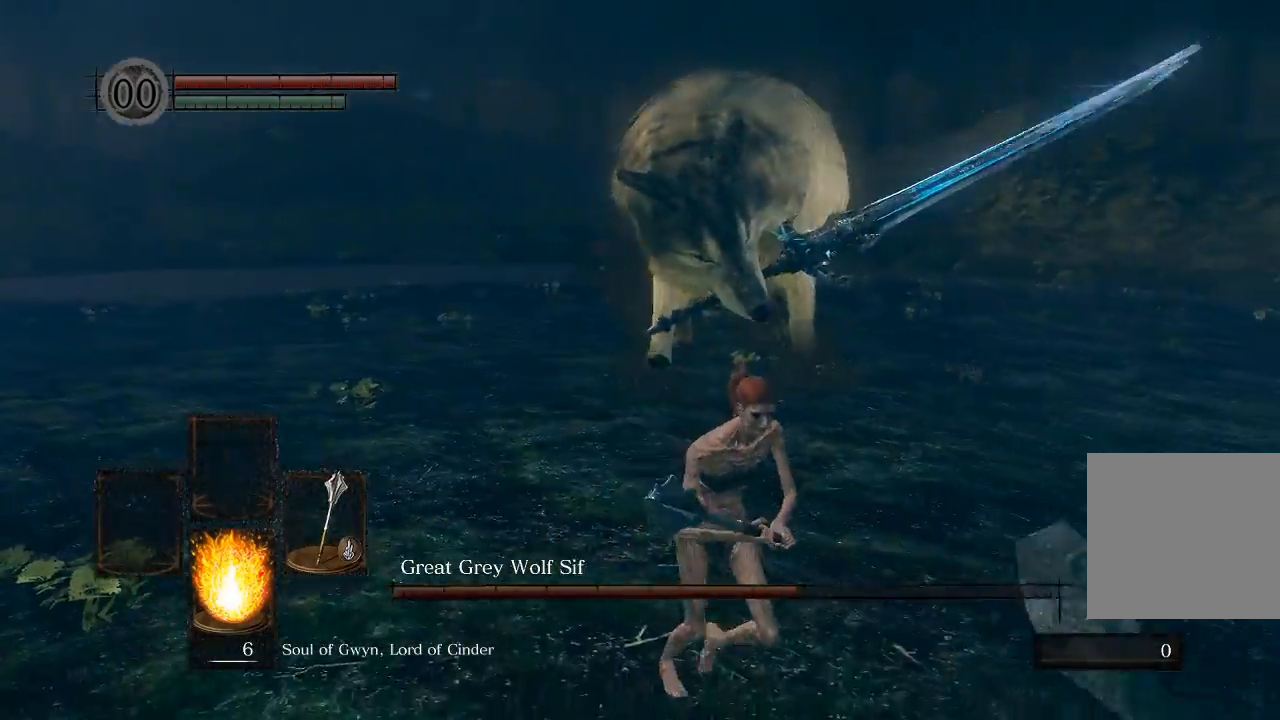
{"dt_ms": 1000, "buttons": [], "left_stick": "down-right", "right_stick": "center"}
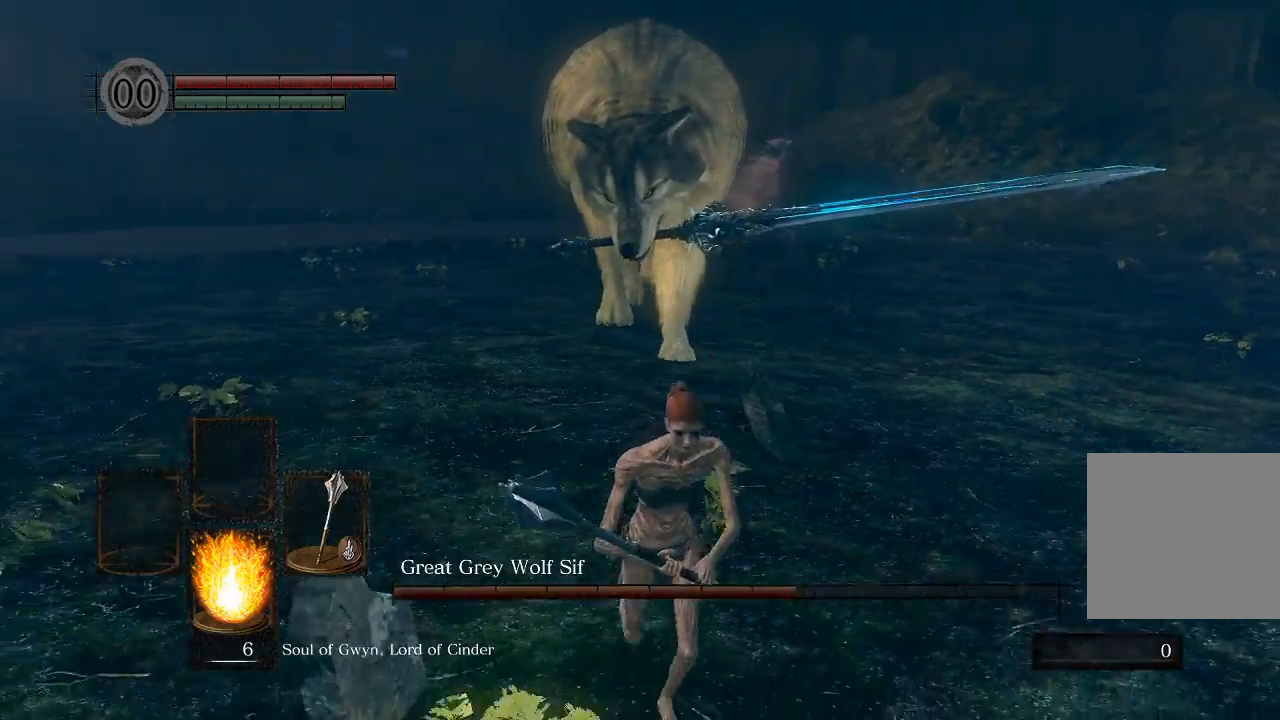
{"dt_ms": 500, "buttons": [], "left_stick": "up", "right_stick": "center", "events": [[233, "left_stick", "up-right"], [317, "left_stick", "up"]]}